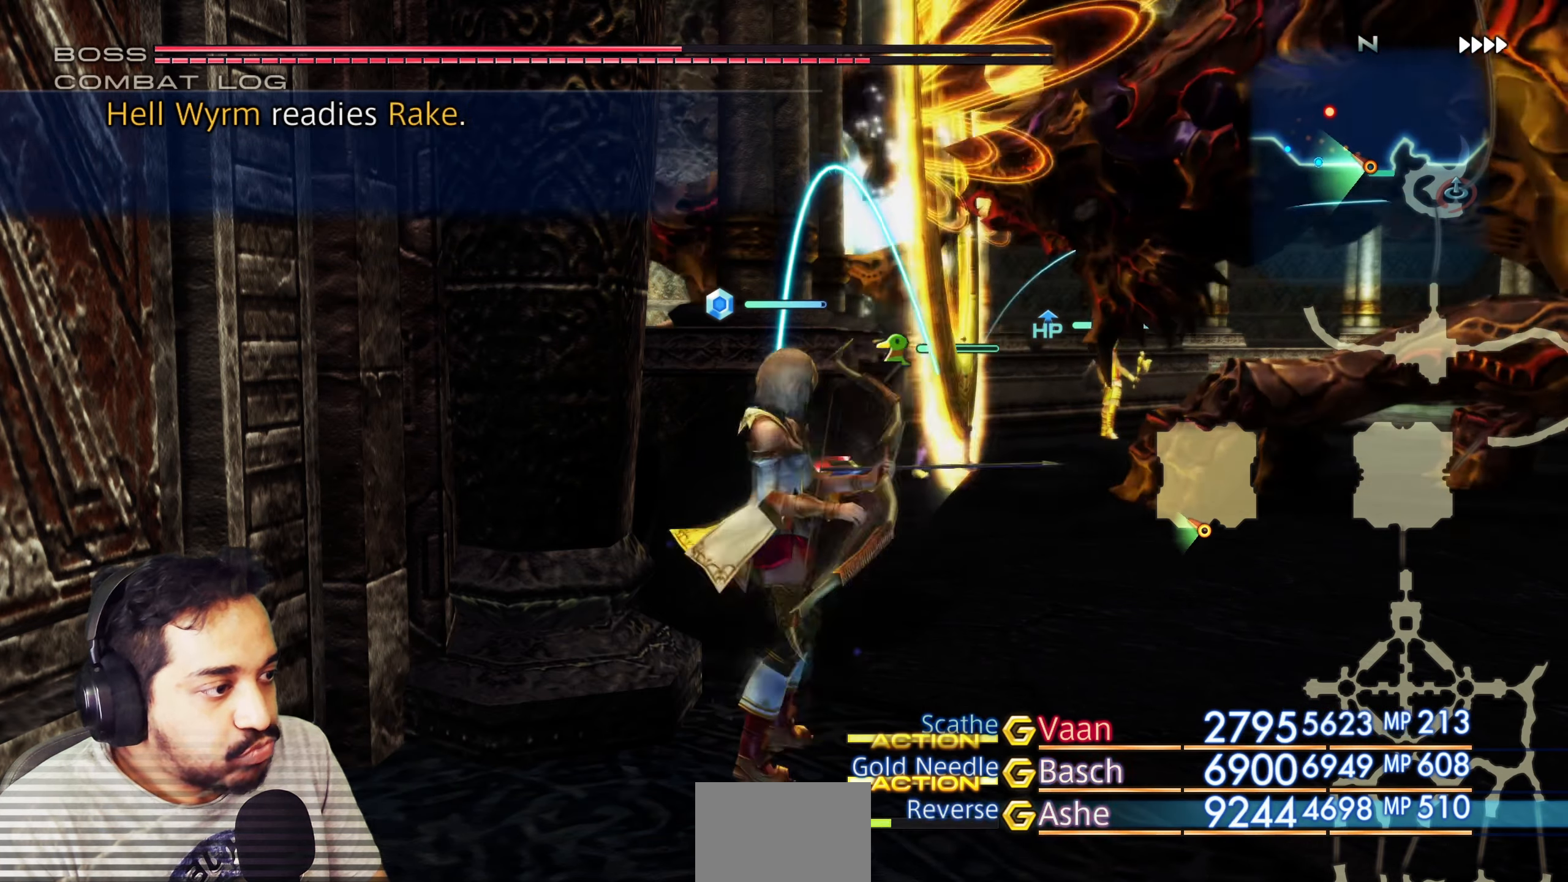
Gameplay with a controller (PlayStation layout); each line is a JSON object with the inputs held at the frame after it. "events" lists button and stick changes between this image and that frame as [ms after this image, input, new state], when the widget could be followed in between. Not read: L1 L3 R3.
{"buttons": [], "left_stick": "center", "right_stick": "center", "events": [[100, "CROSS", "down"], [233, "CROSS", "up"]]}
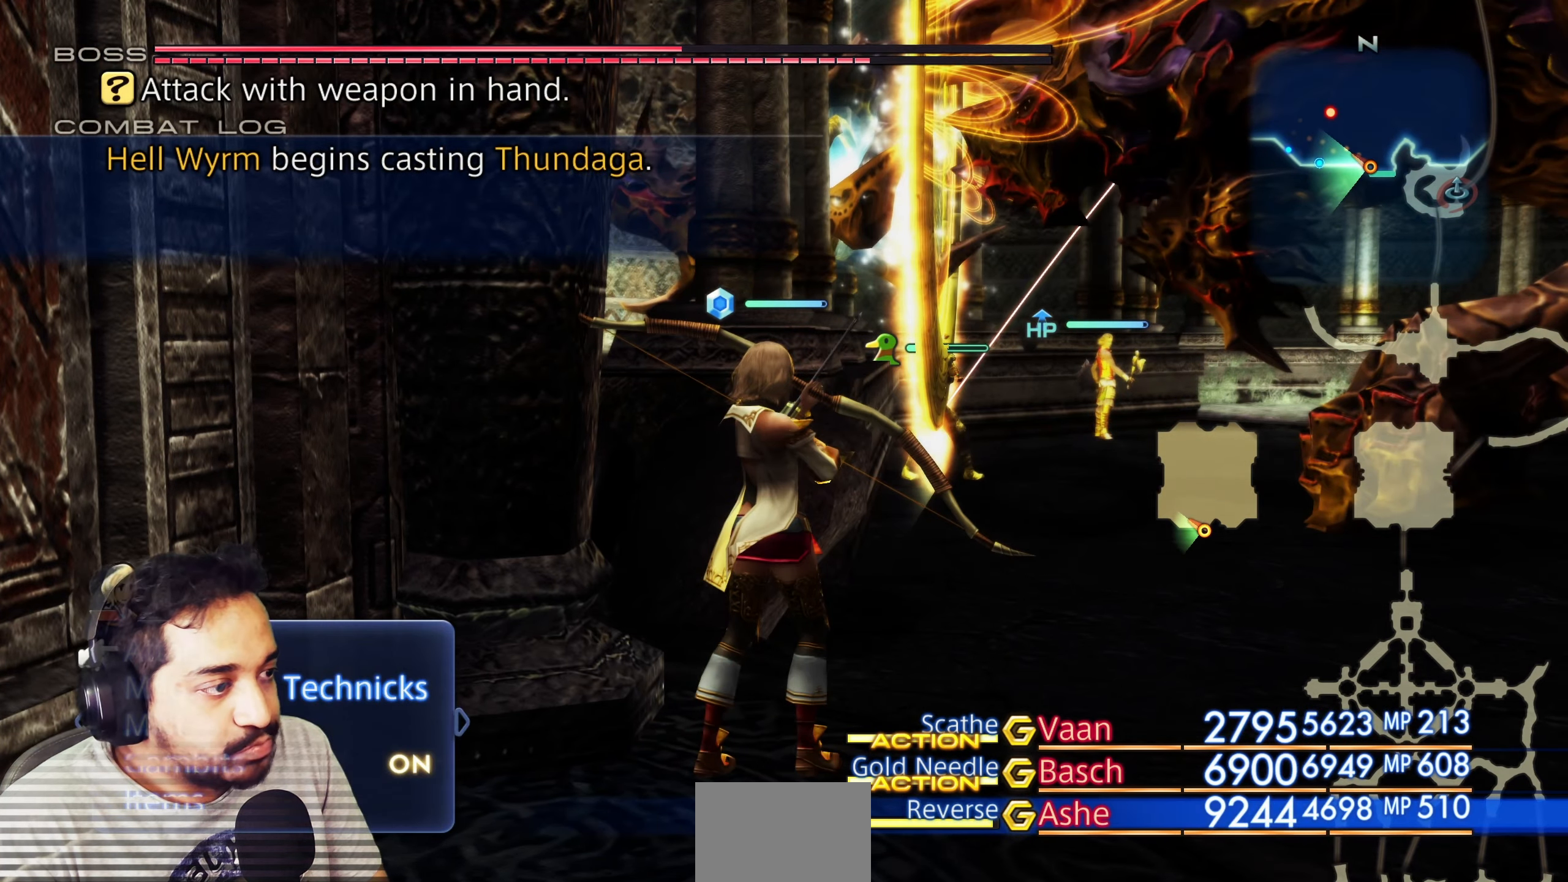
{"buttons": [], "left_stick": "center", "right_stick": "center", "events": [[133, "CIRCLE", "down"], [267, "CIRCLE", "up"]]}
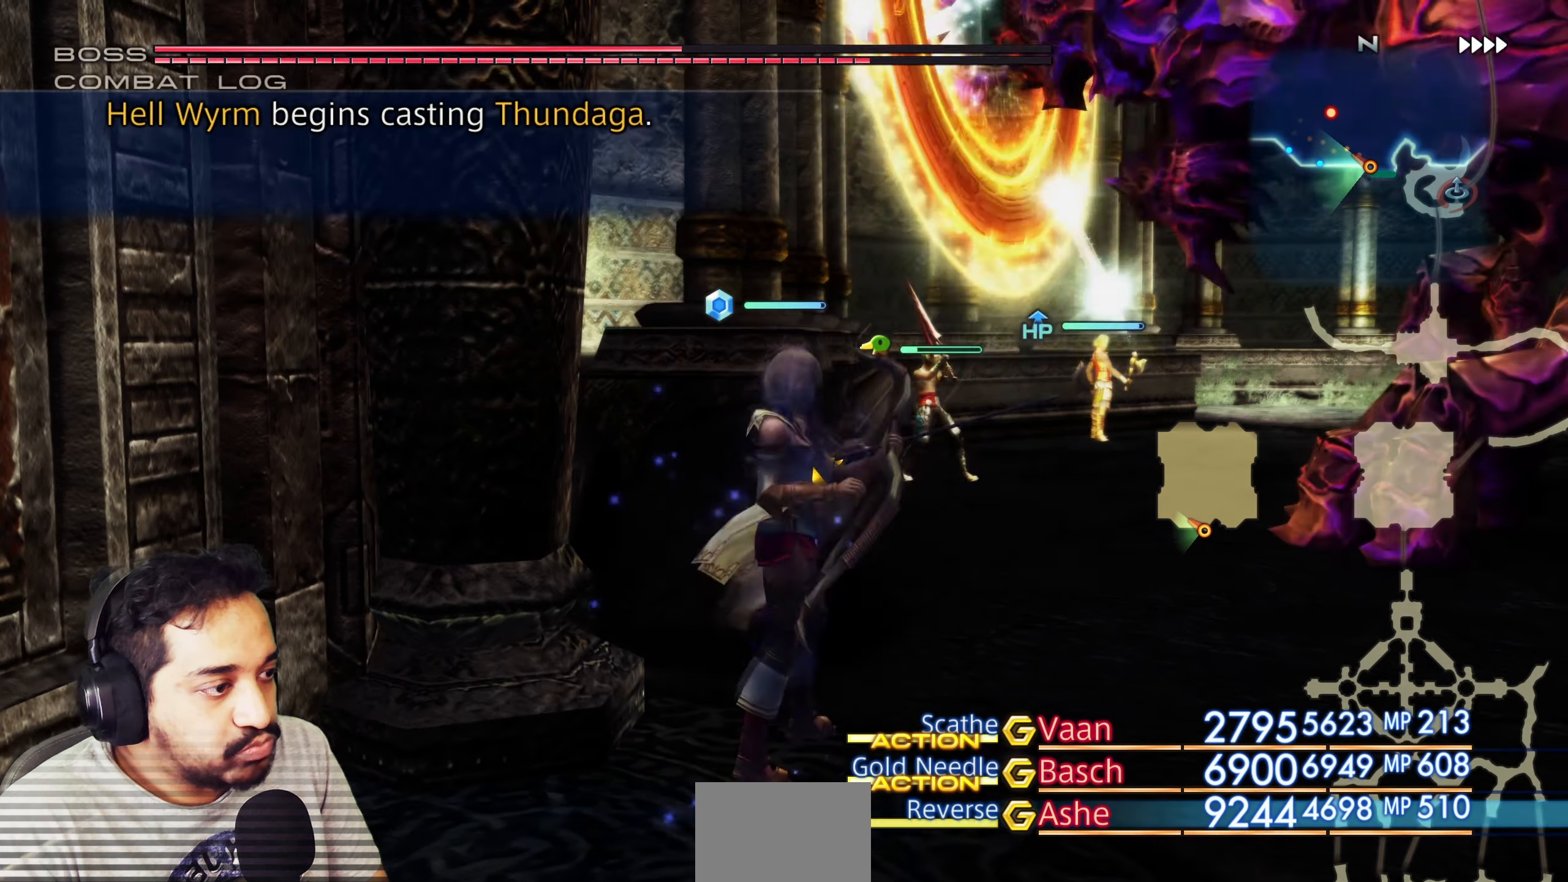
{"buttons": [], "left_stick": "center", "right_stick": "center", "events": []}
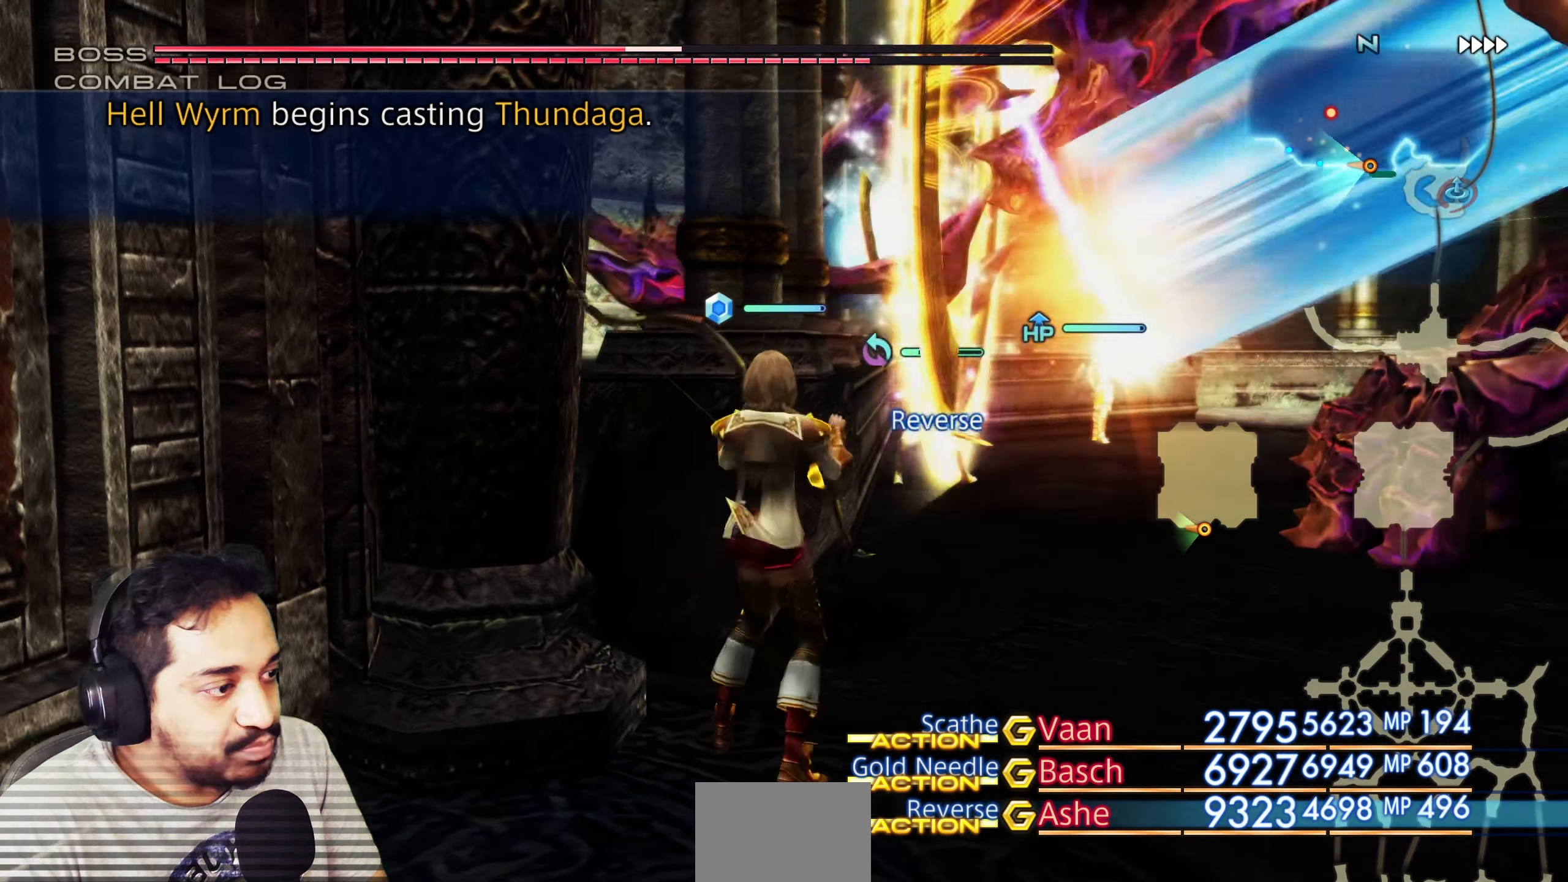
{"buttons": [], "left_stick": "center", "right_stick": "center", "events": [[150, "CROSS", "down"], [333, "CROSS", "up"]]}
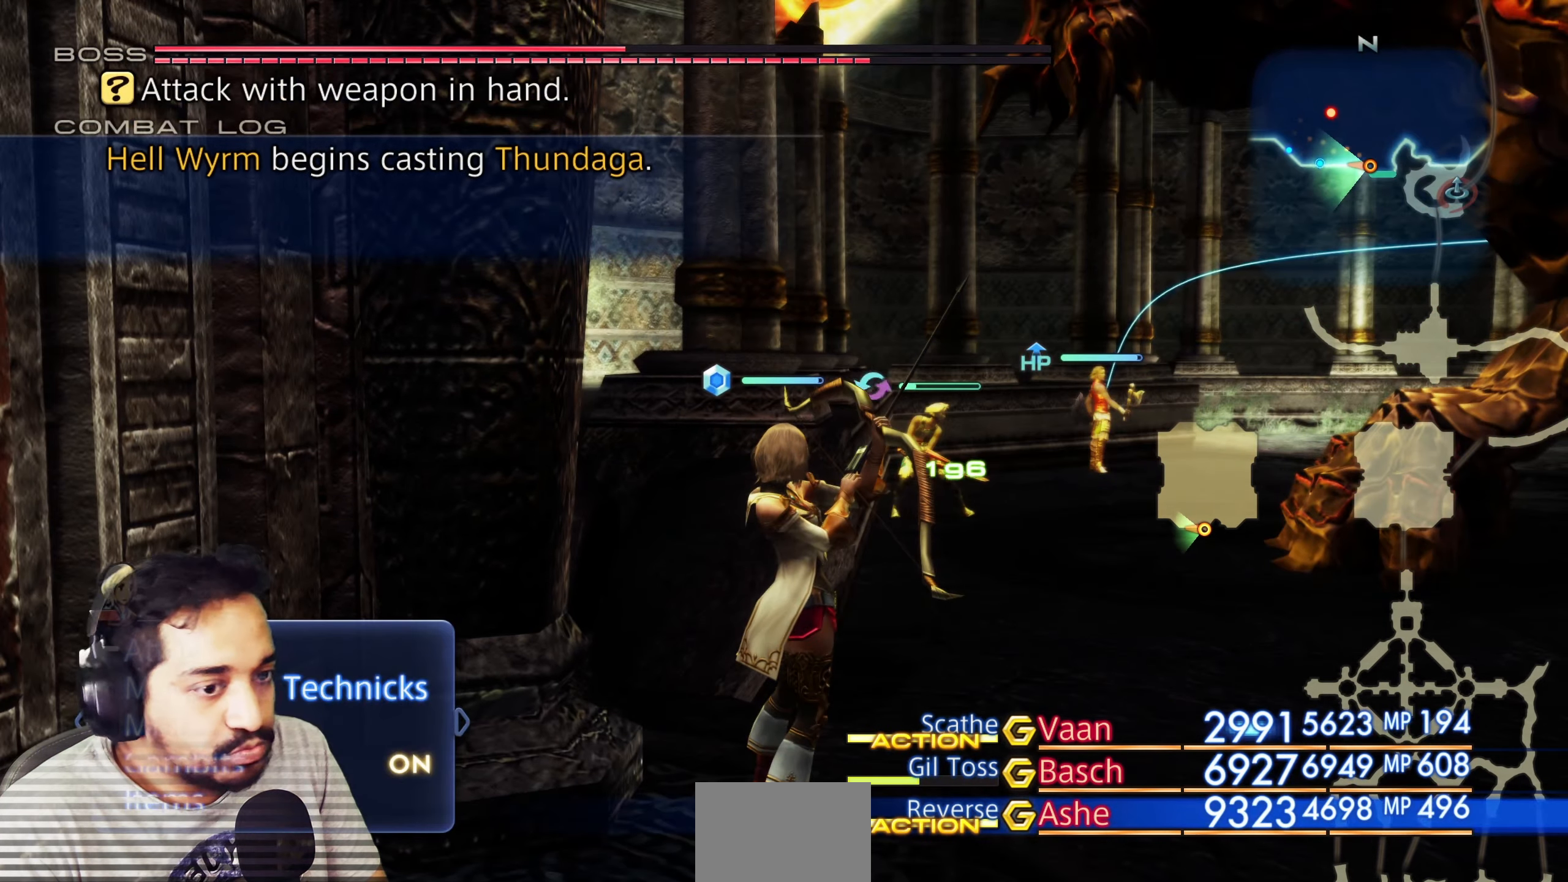
{"buttons": [], "left_stick": "center", "right_stick": "center", "events": [[267, "CIRCLE", "down"], [433, "CIRCLE", "up"]]}
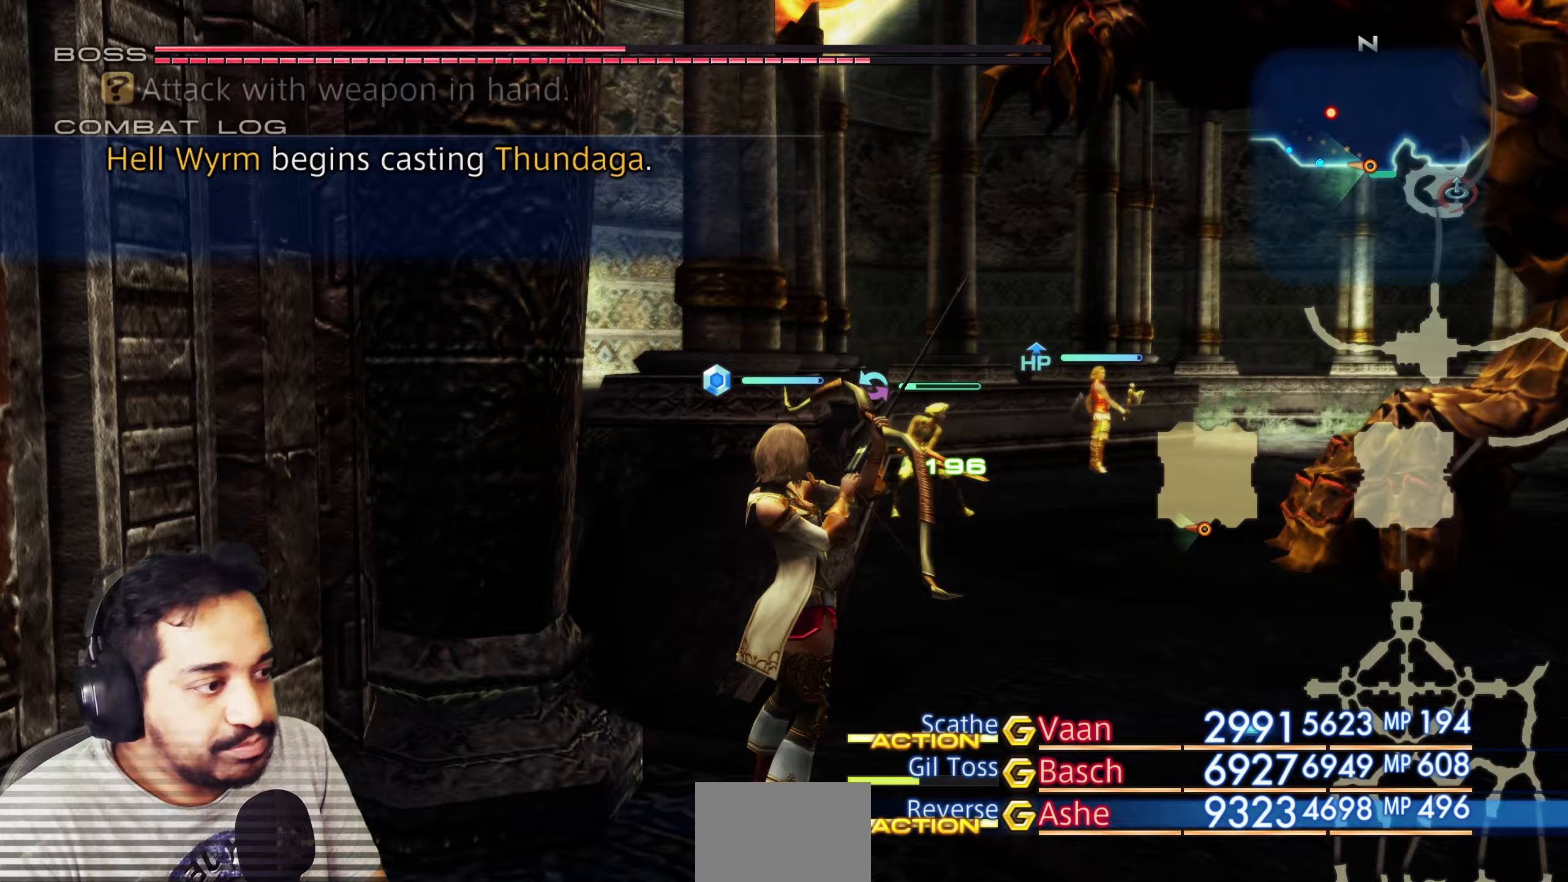
{"buttons": [], "left_stick": "center", "right_stick": "center", "events": []}
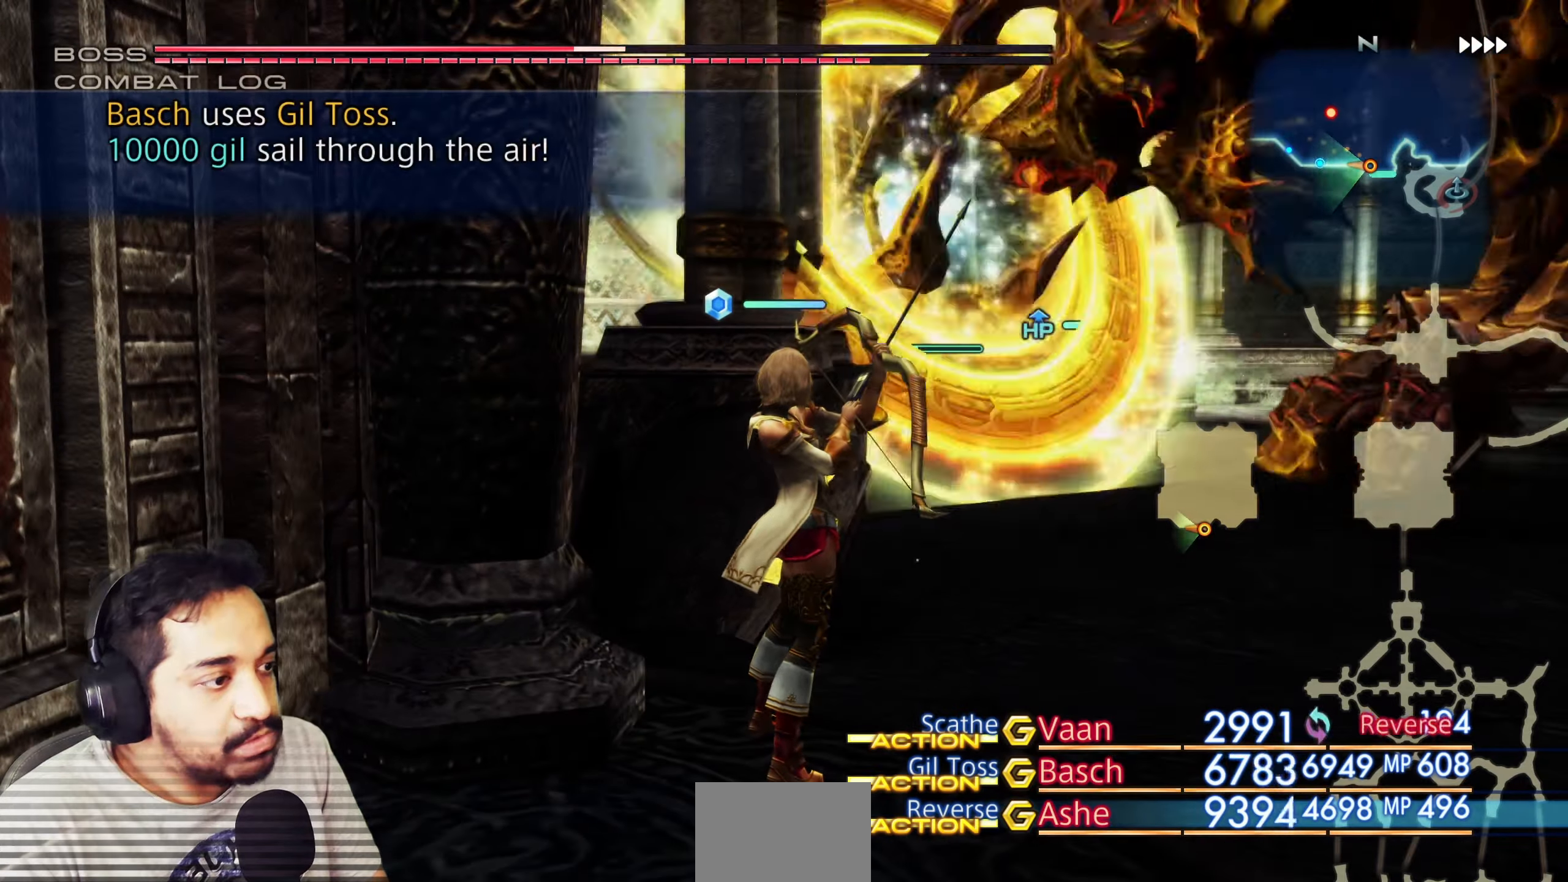
{"buttons": [], "left_stick": "center", "right_stick": "center", "events": []}
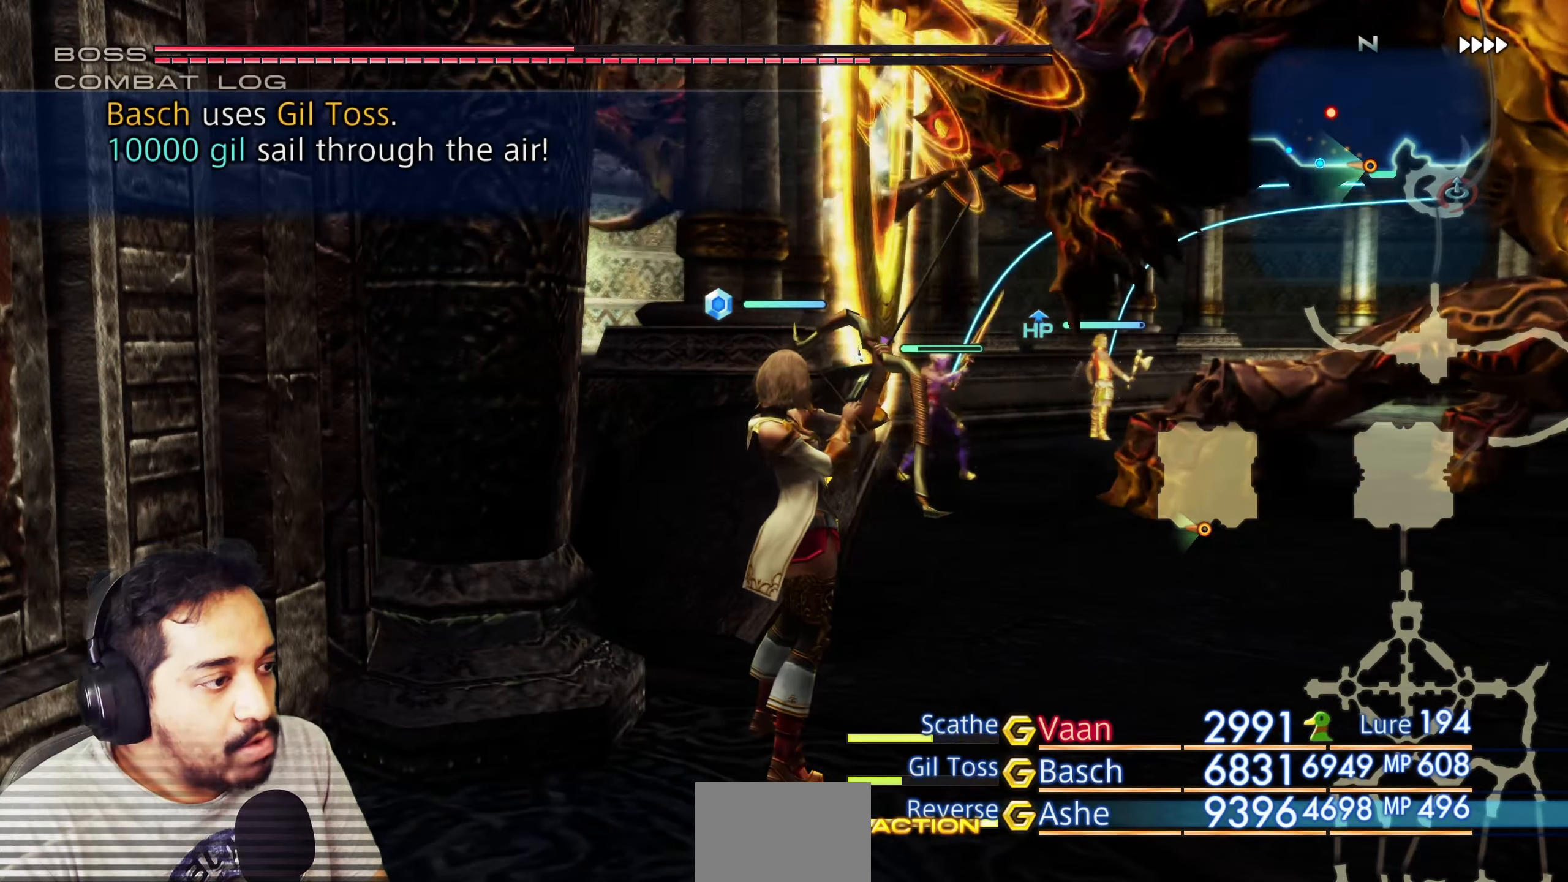
{"buttons": [], "left_stick": "center", "right_stick": "center", "events": []}
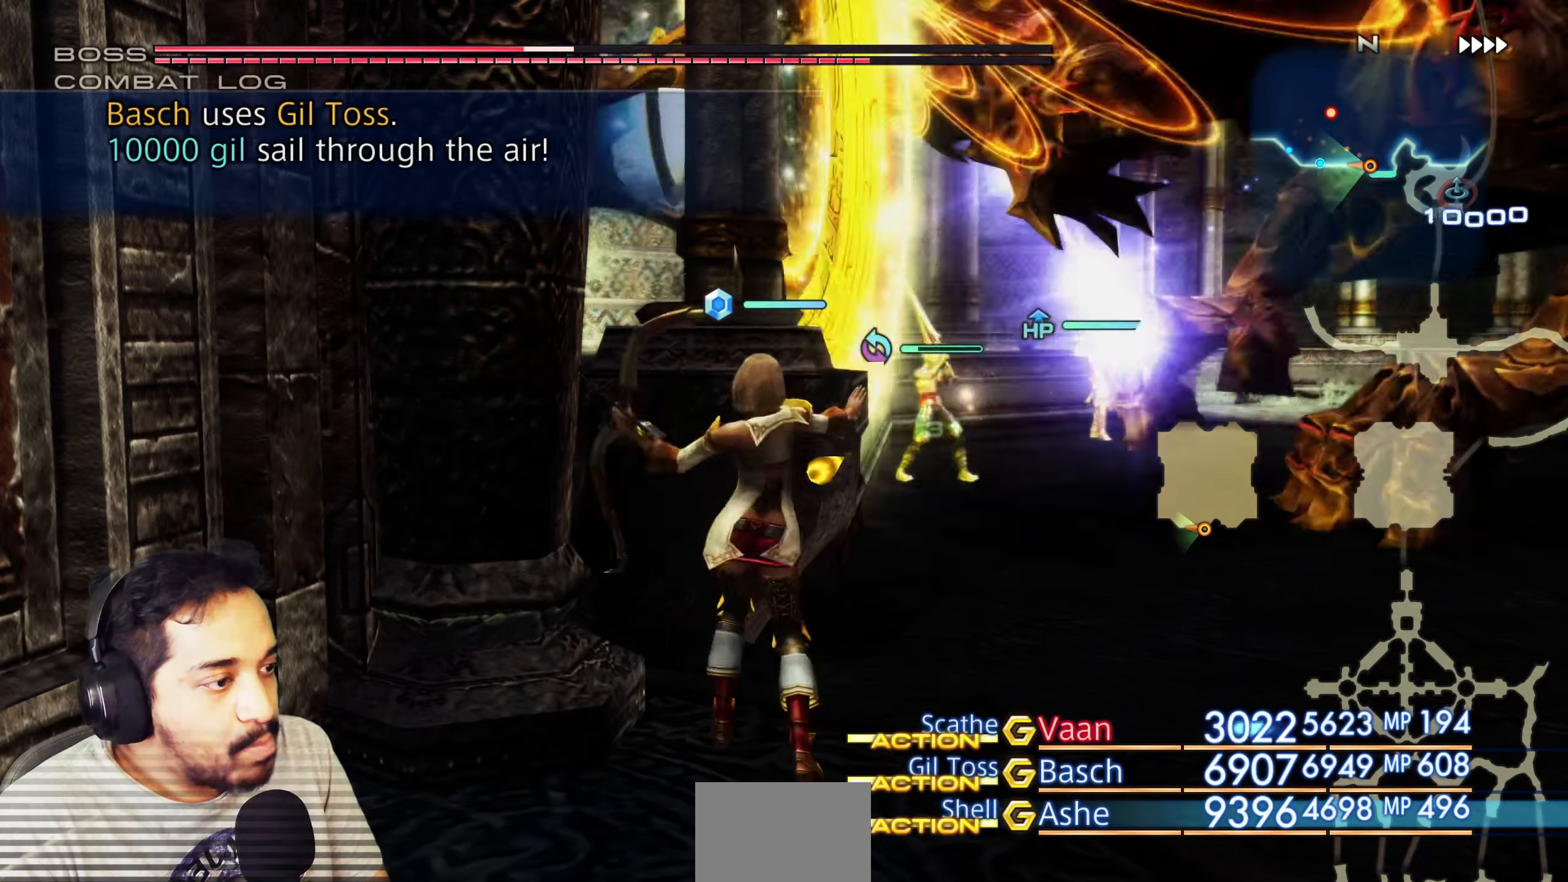
{"buttons": [], "left_stick": "center", "right_stick": "center", "events": []}
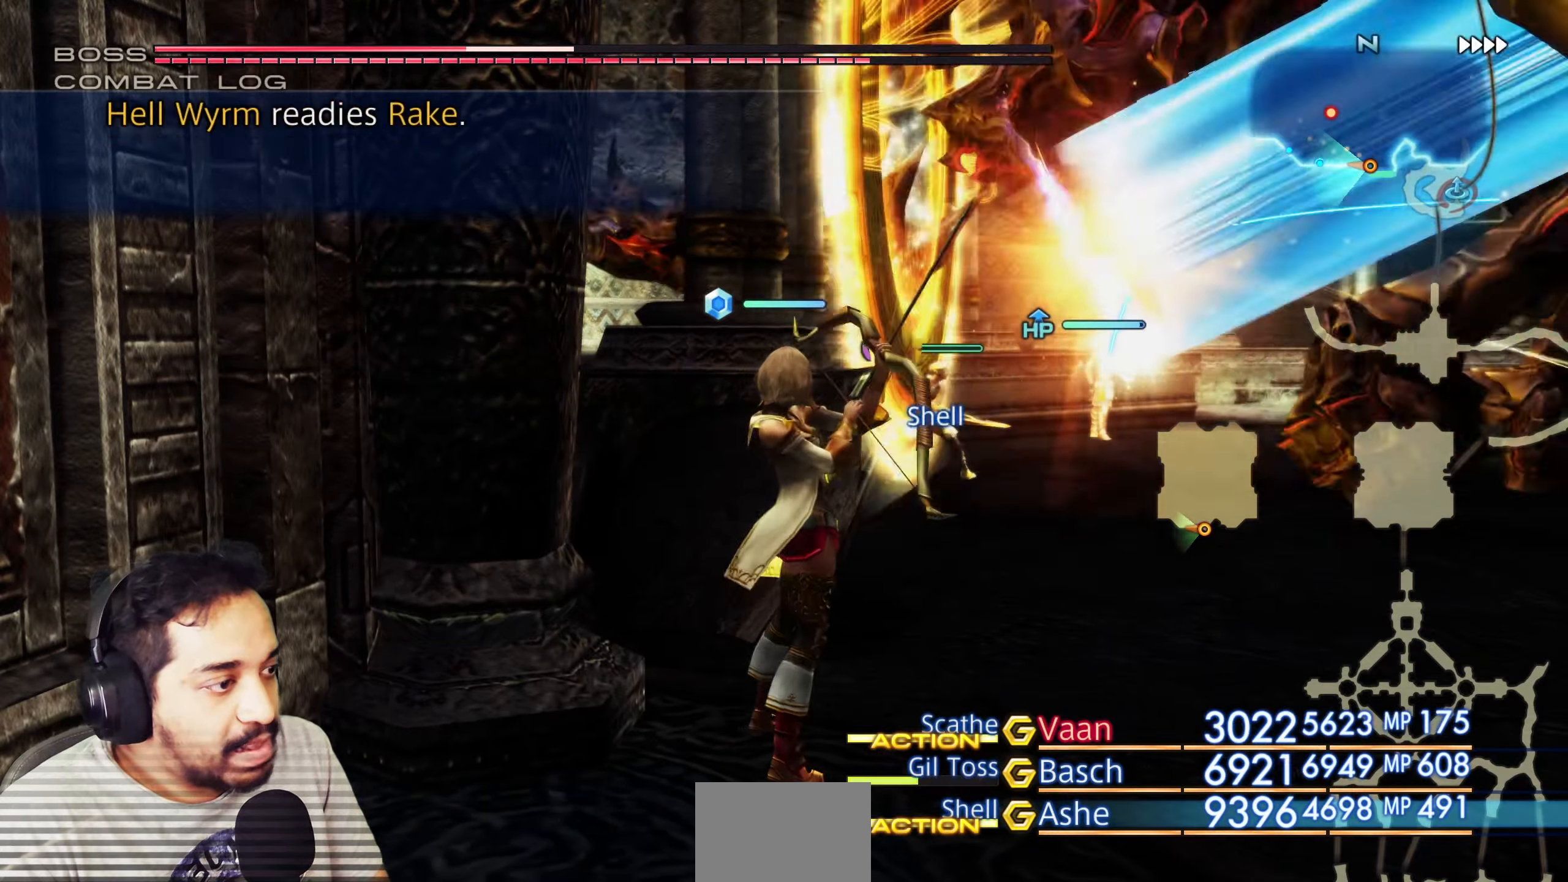
{"buttons": [], "left_stick": "center", "right_stick": "center", "events": []}
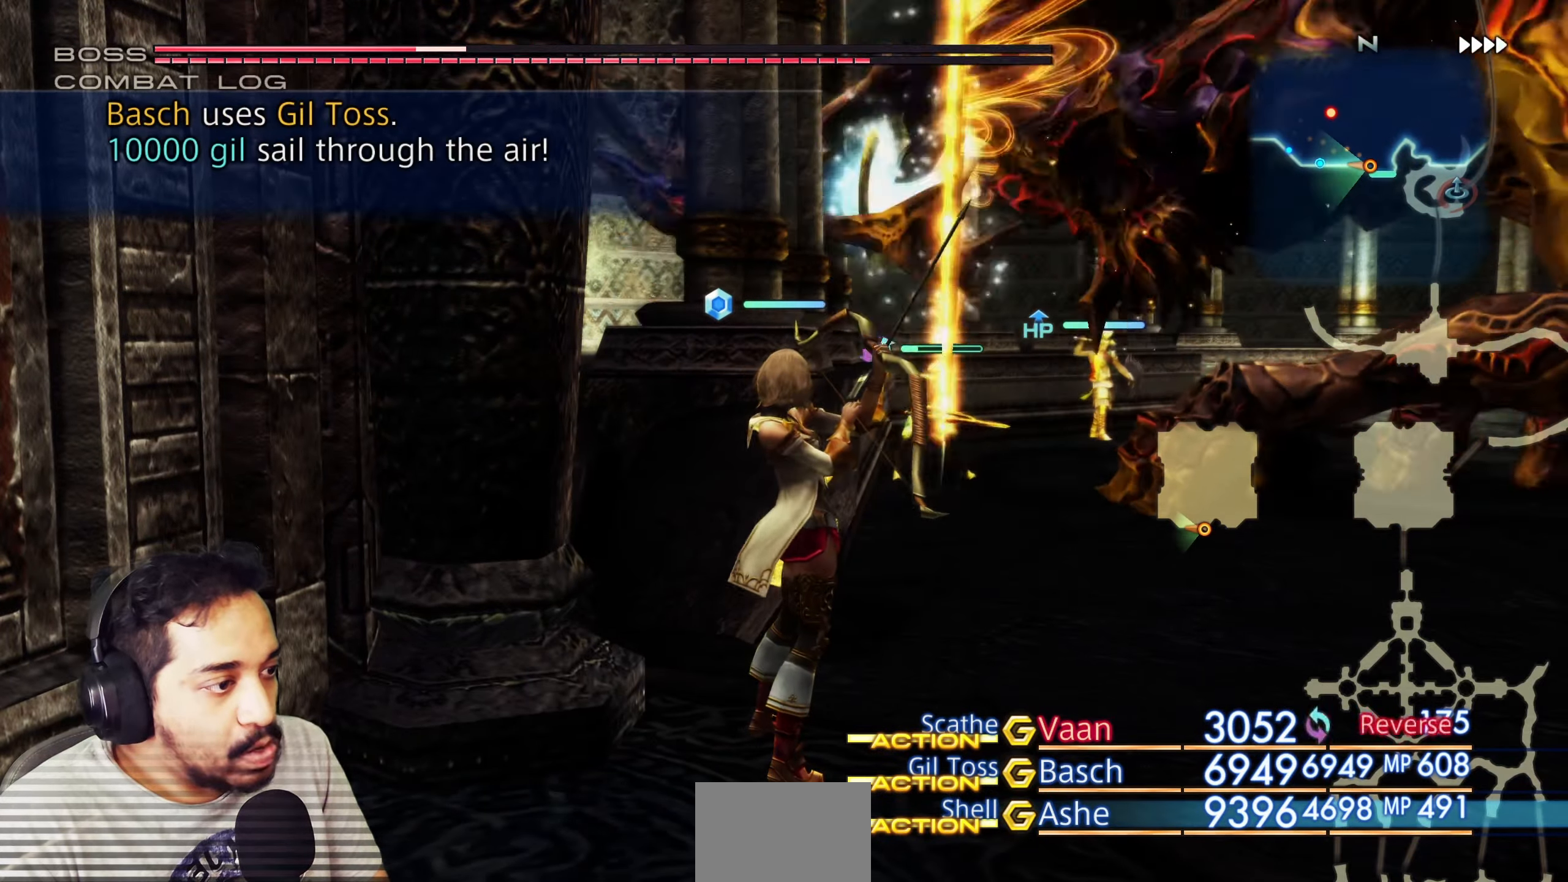
{"buttons": [], "left_stick": "center", "right_stick": "center", "events": []}
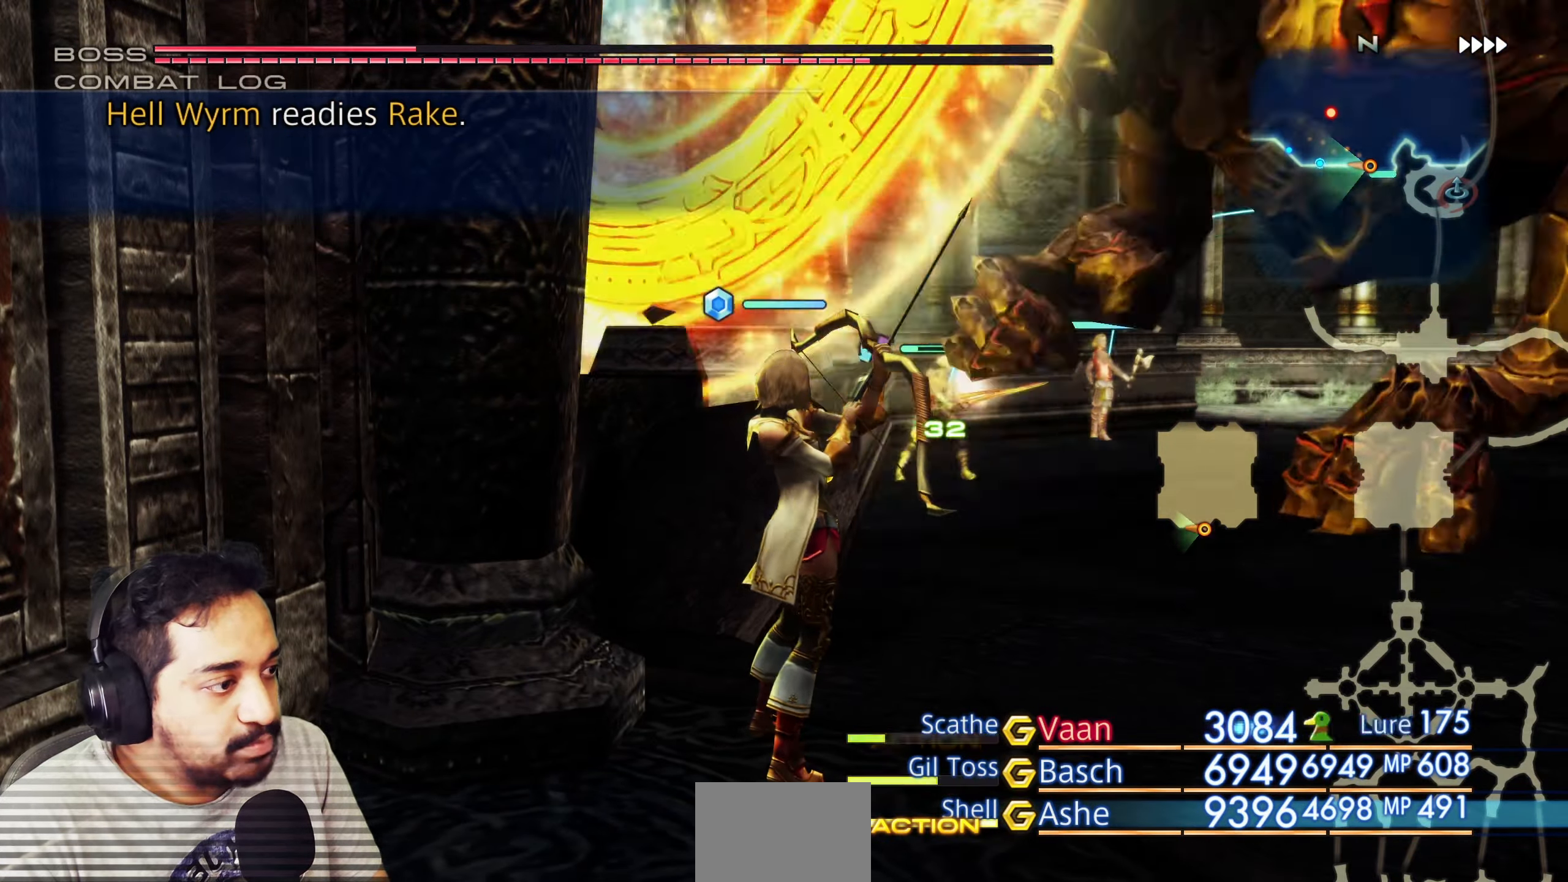
{"buttons": [], "left_stick": "center", "right_stick": "center", "events": []}
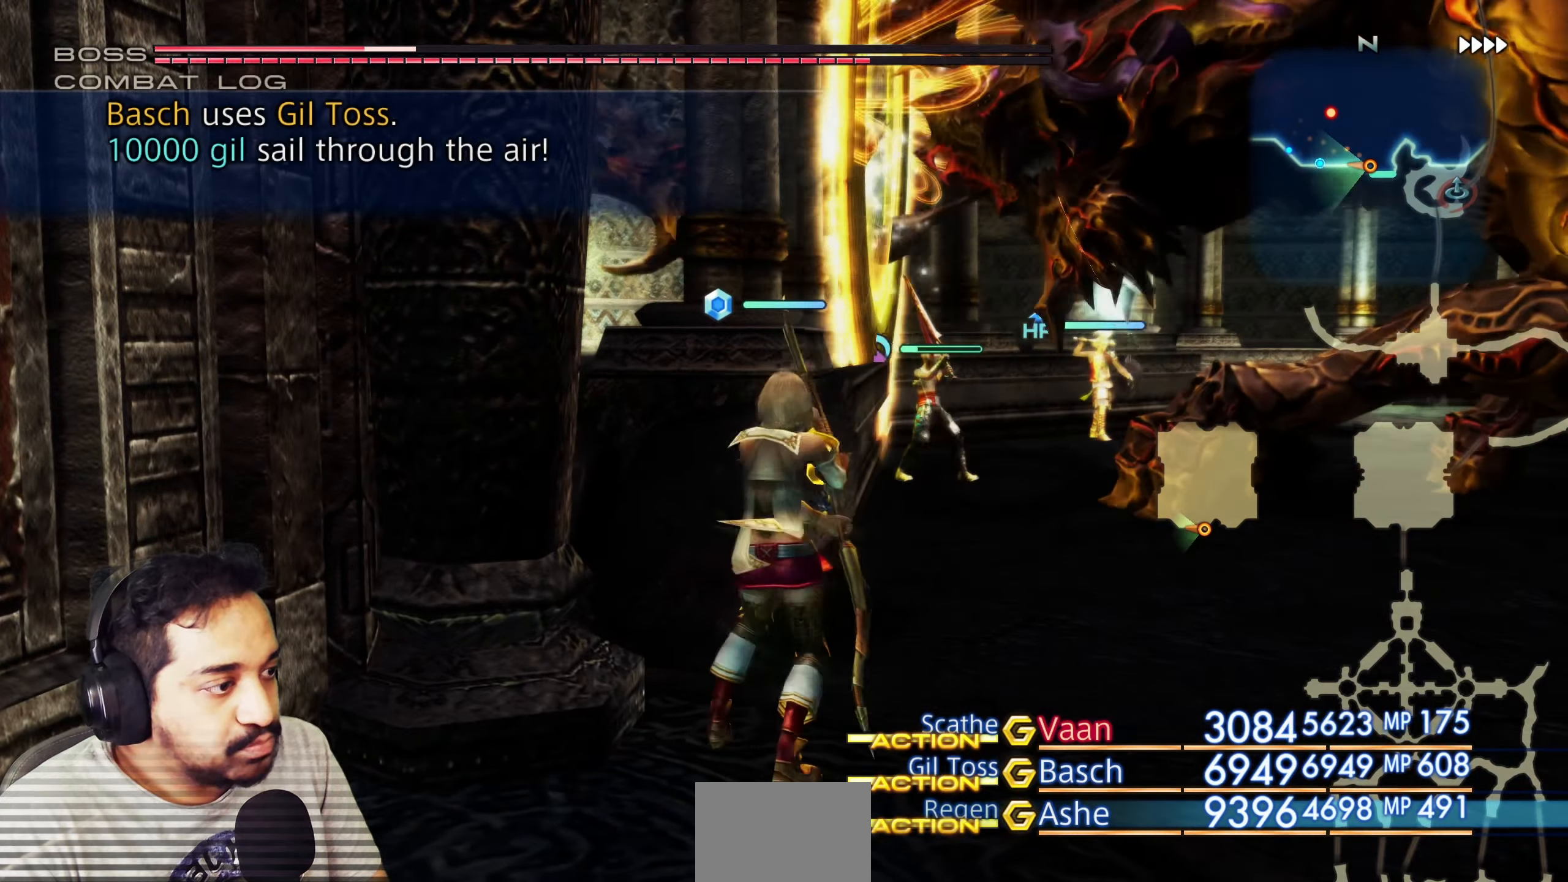
{"buttons": [], "left_stick": "center", "right_stick": "center", "events": [[250, "CROSS", "down"], [400, "CROSS", "up"]]}
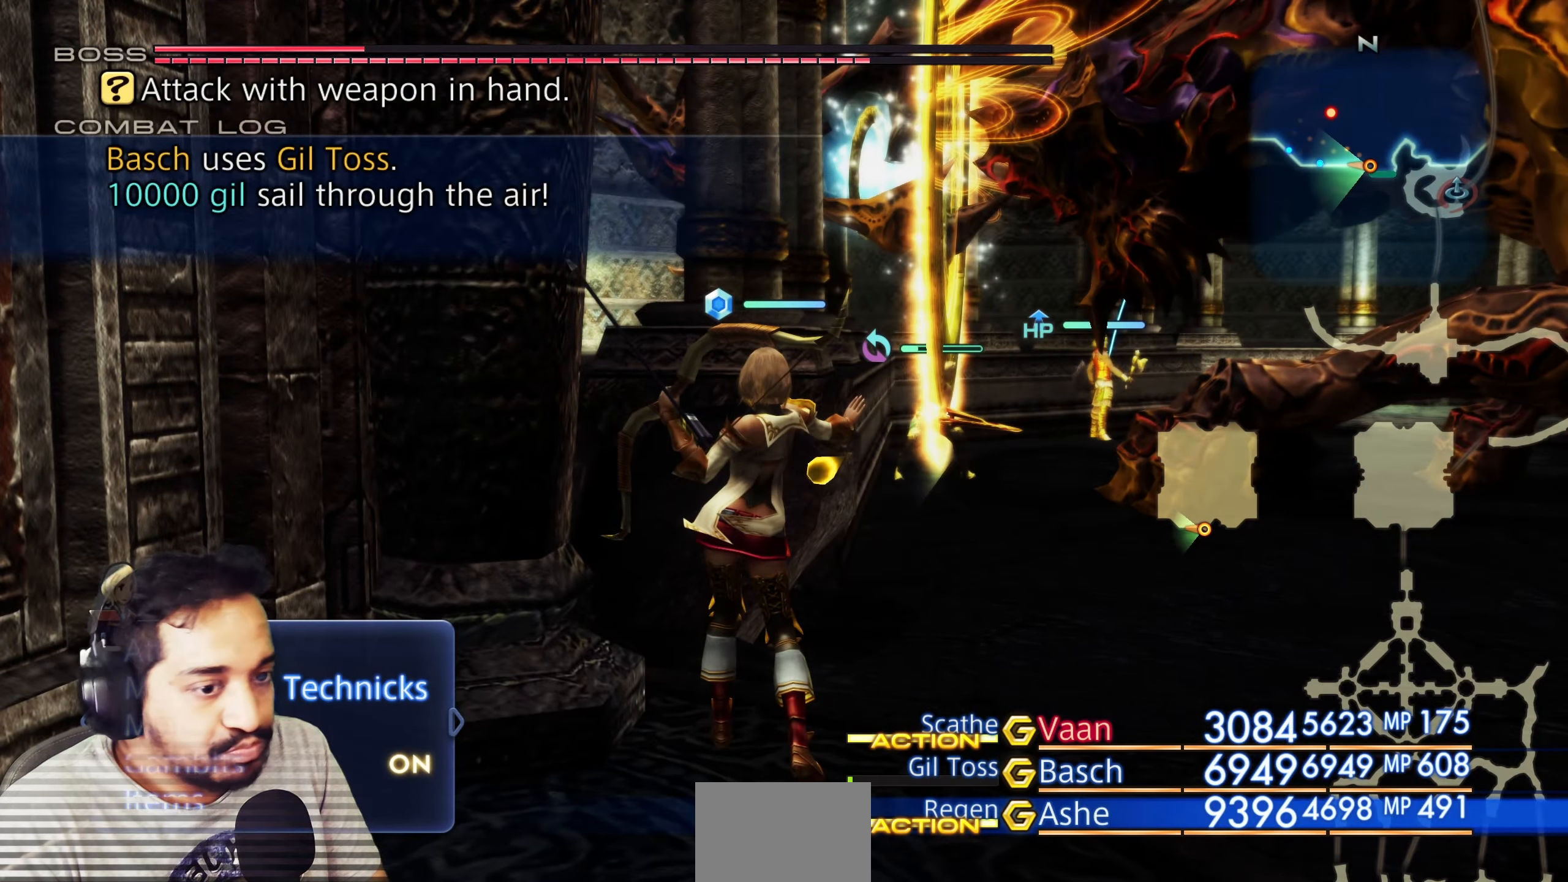
{"buttons": ["DPAD_DOWN"], "left_stick": "center", "right_stick": "center", "events": [[83, "DPAD_DOWN", "down"], [150, "DPAD_DOWN", "up"], [233, "DPAD_DOWN", "down"], [300, "DPAD_DOWN", "up"], [367, "DPAD_DOWN", "down"], [433, "DPAD_DOWN", "up"], [500, "DPAD_DOWN", "down"]]}
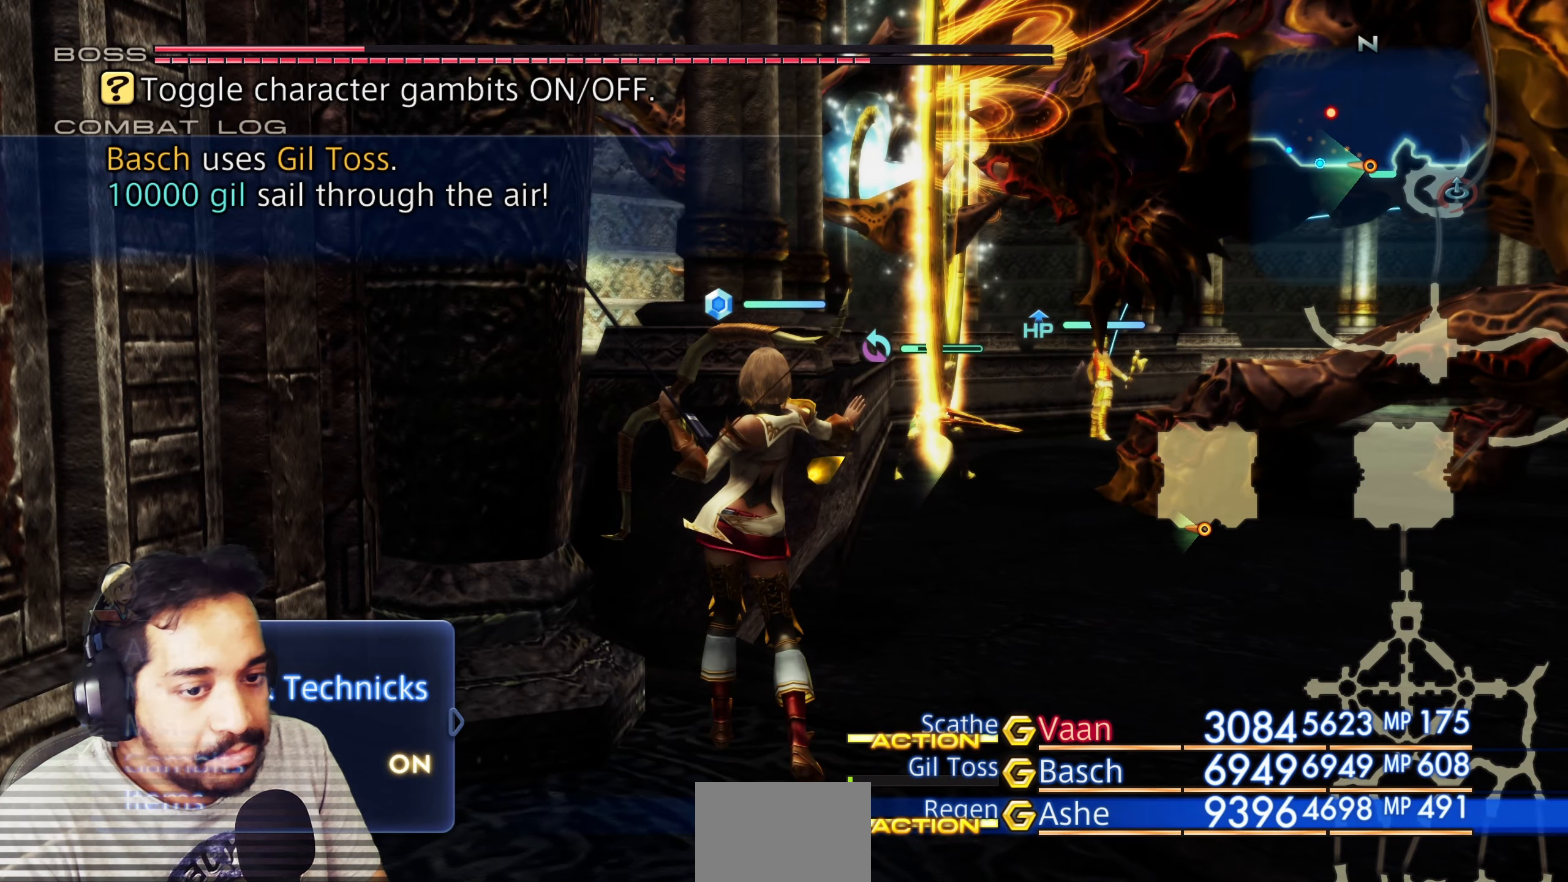
{"buttons": [], "left_stick": "center", "right_stick": "center", "events": [[117, "DPAD_DOWN", "up"], [183, "CROSS", "down"], [317, "CROSS", "up"]]}
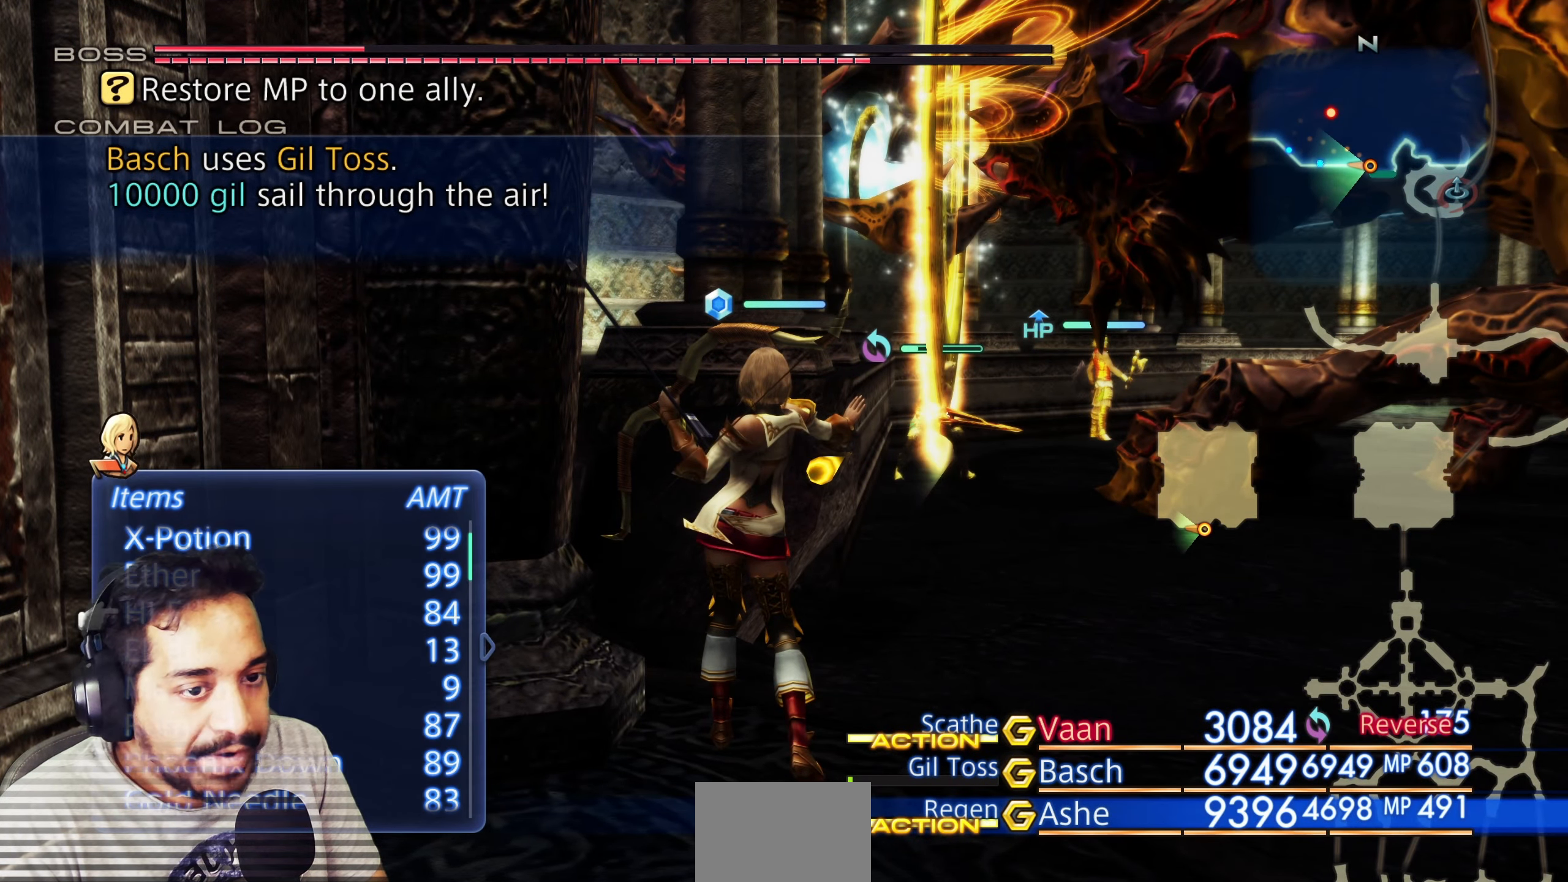
{"buttons": [], "left_stick": "center", "right_stick": "center", "events": [[200, "CROSS", "down"], [350, "CROSS", "up"]]}
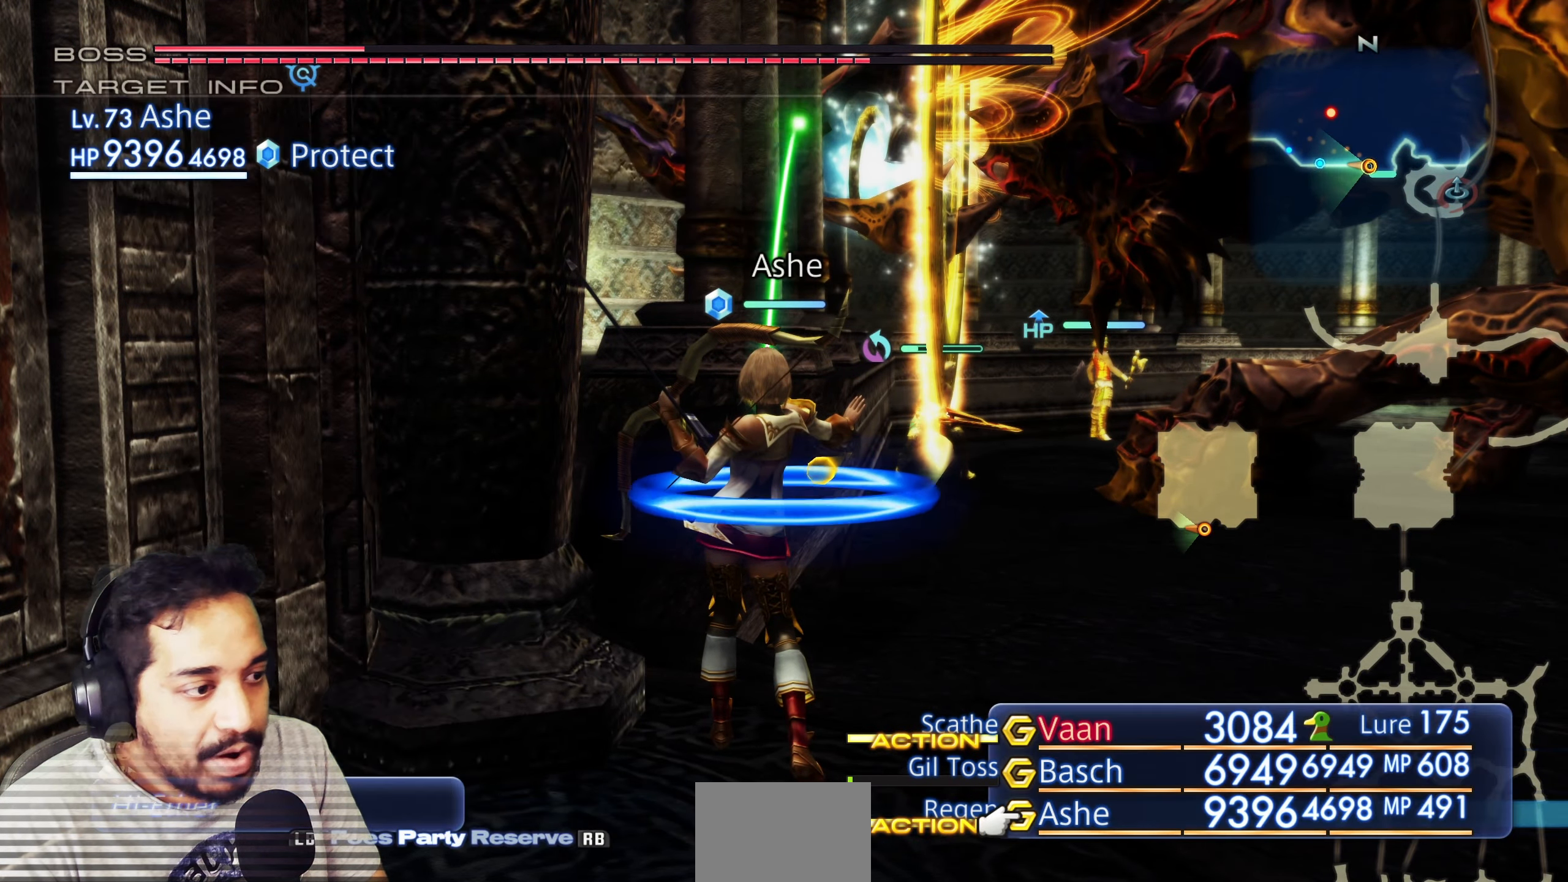
{"buttons": ["CROSS"], "left_stick": "center", "right_stick": "center", "events": [[117, "DPAD_UP", "down"], [200, "DPAD_UP", "up"], [267, "DPAD_UP", "down"], [383, "DPAD_UP", "up"], [483, "CROSS", "down"]]}